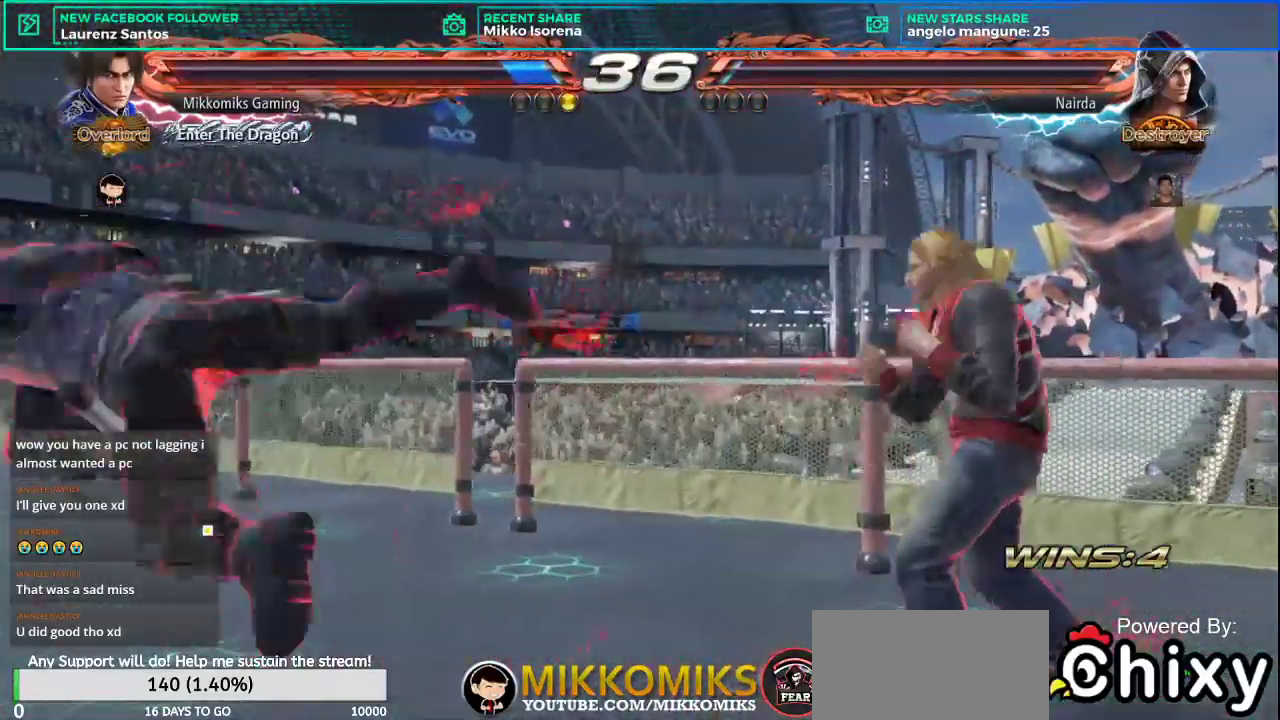
Gameplay with a controller (arcade stick); each line is a JSON object with the inputs held at the frame after it. "events" lists button and stick changes between this image and that frame as [ms after this image, input, new state], when the widget could be followed in between. Not read: L3 R3.
{"buttons": [], "left_stick": "left", "events": [[267, "left_stick", "left"]]}
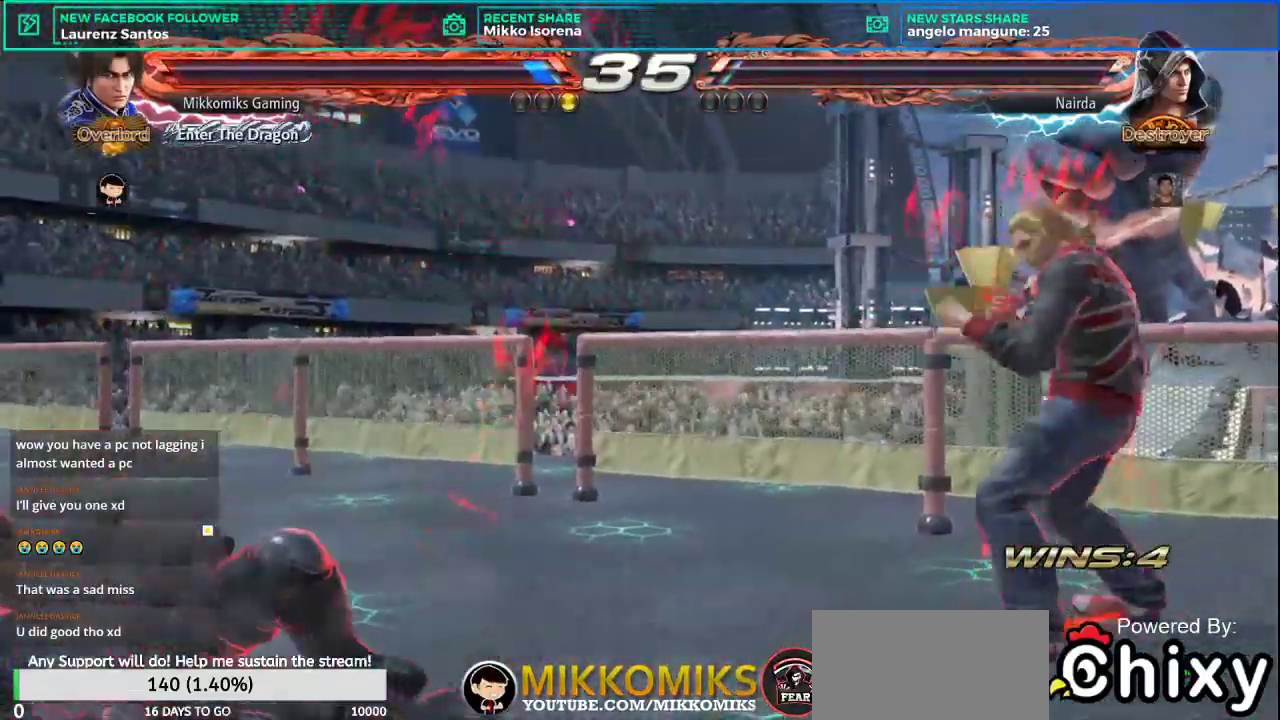
{"buttons": [], "left_stick": "center", "events": [[334, "left_stick", "center"]]}
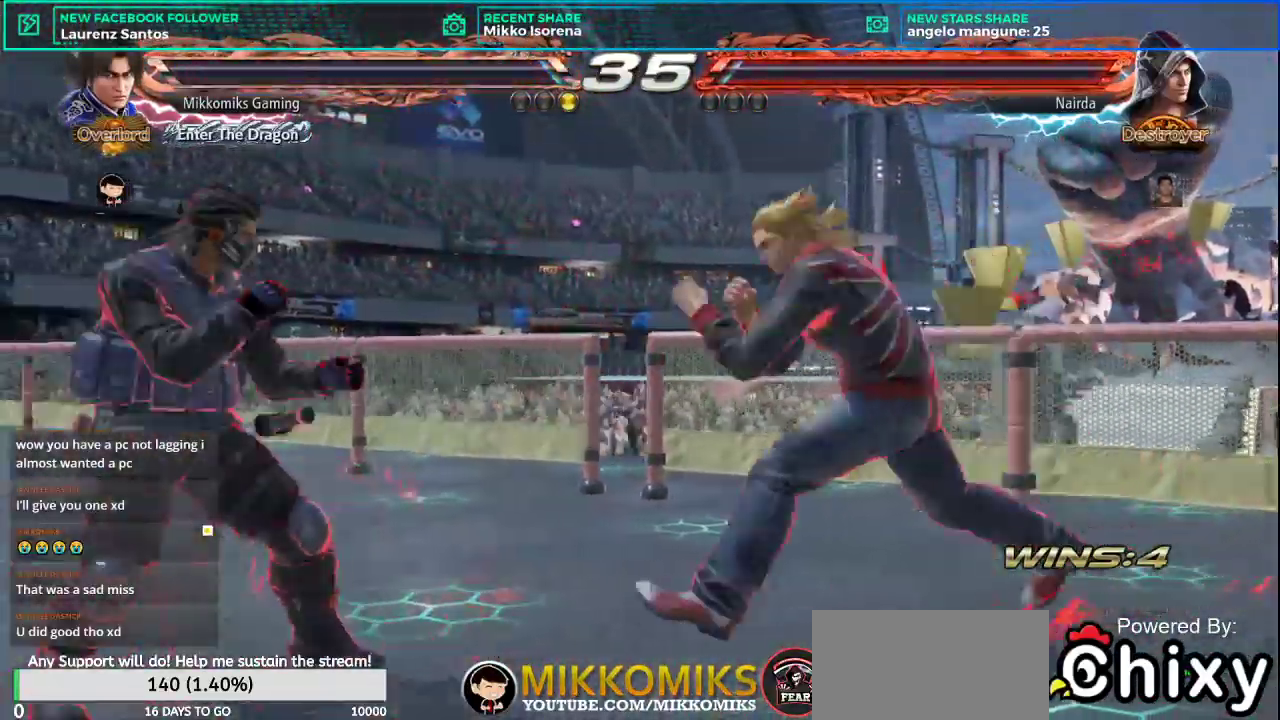
{"buttons": ["SQUARE"], "left_stick": "left", "events": [[34, "left_stick", "left"], [468, "SQUARE", "down"]]}
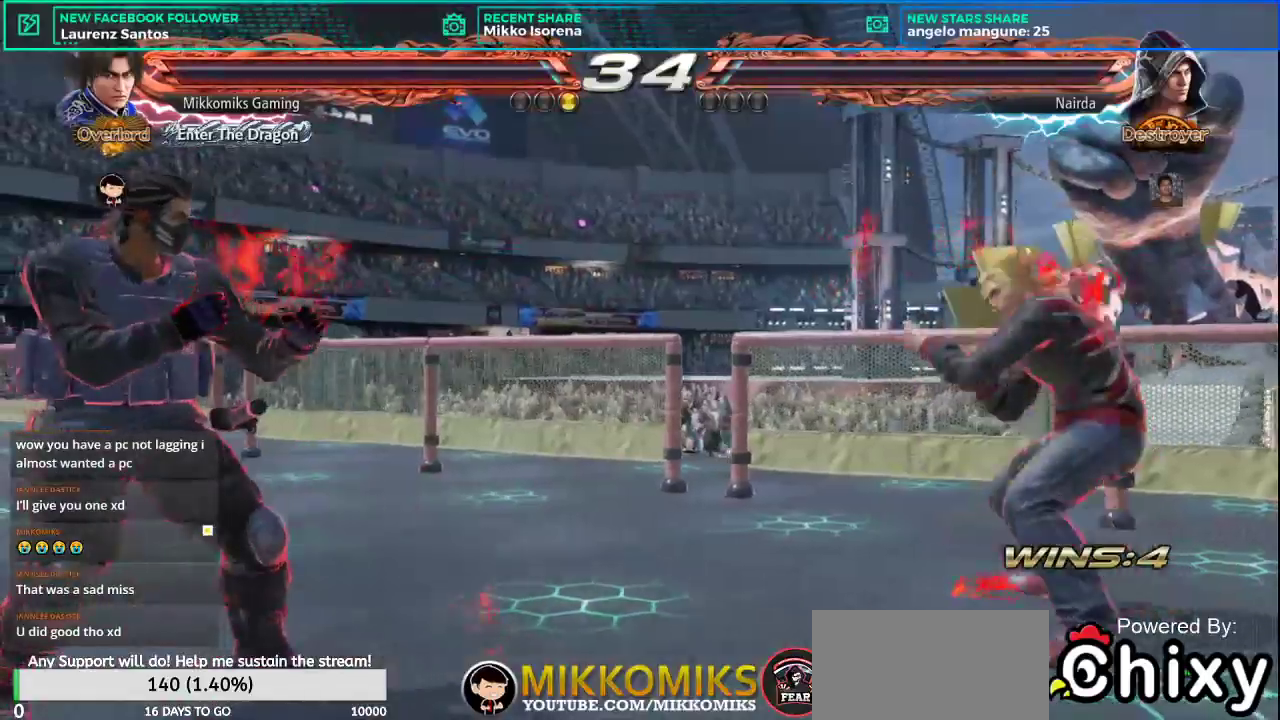
{"buttons": [], "left_stick": "center", "events": [[100, "SQUARE", "up"], [467, "left_stick", "center"]]}
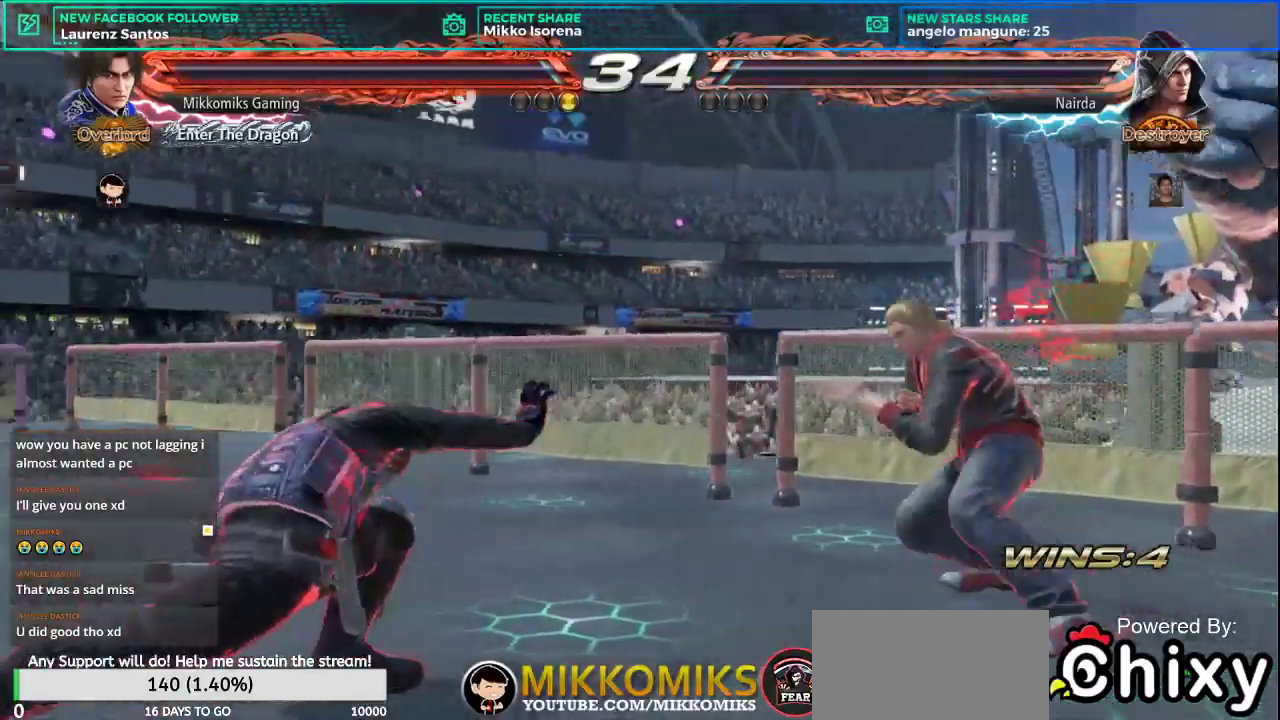
{"buttons": ["SQUARE", "L2"], "left_stick": "left", "events": [[100, "left_stick", "left"], [417, "L2", "down"], [417, "SQUARE", "down"]]}
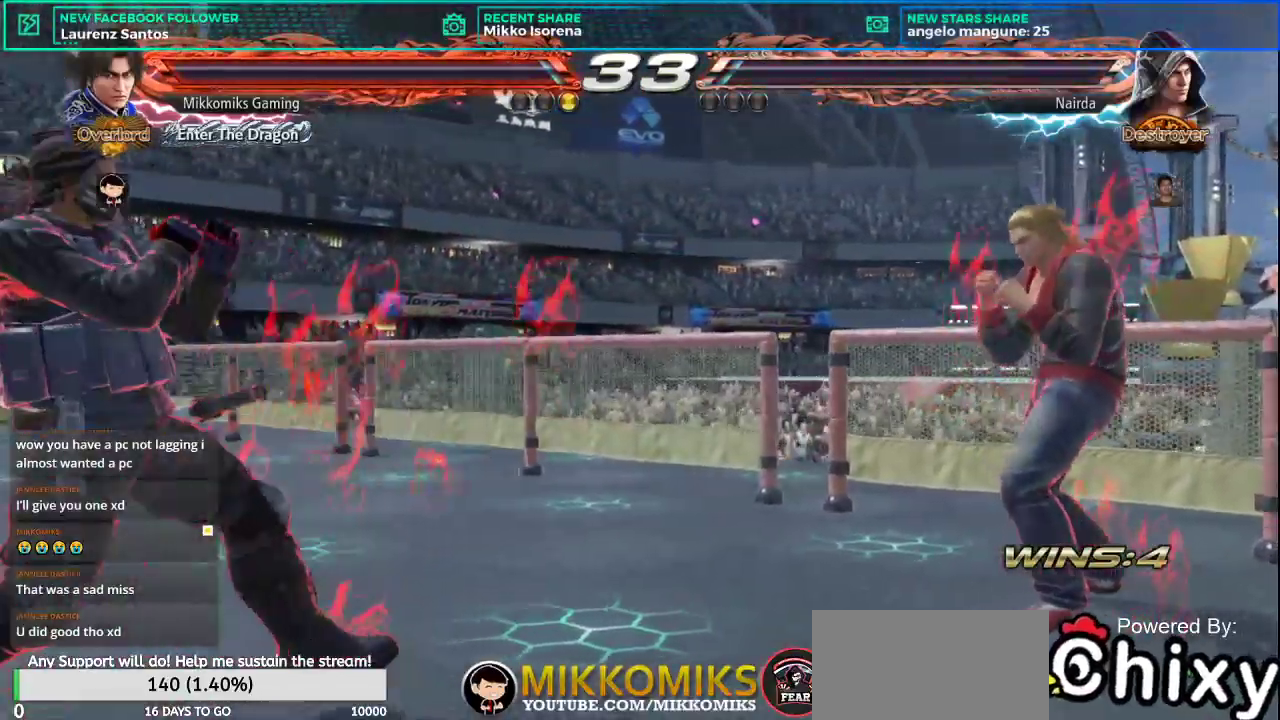
{"buttons": [], "left_stick": "left", "events": [[83, "SQUARE", "up"], [83, "left_stick", "down-left"], [100, "L2", "up"], [317, "left_stick", "center"], [367, "left_stick", "left"]]}
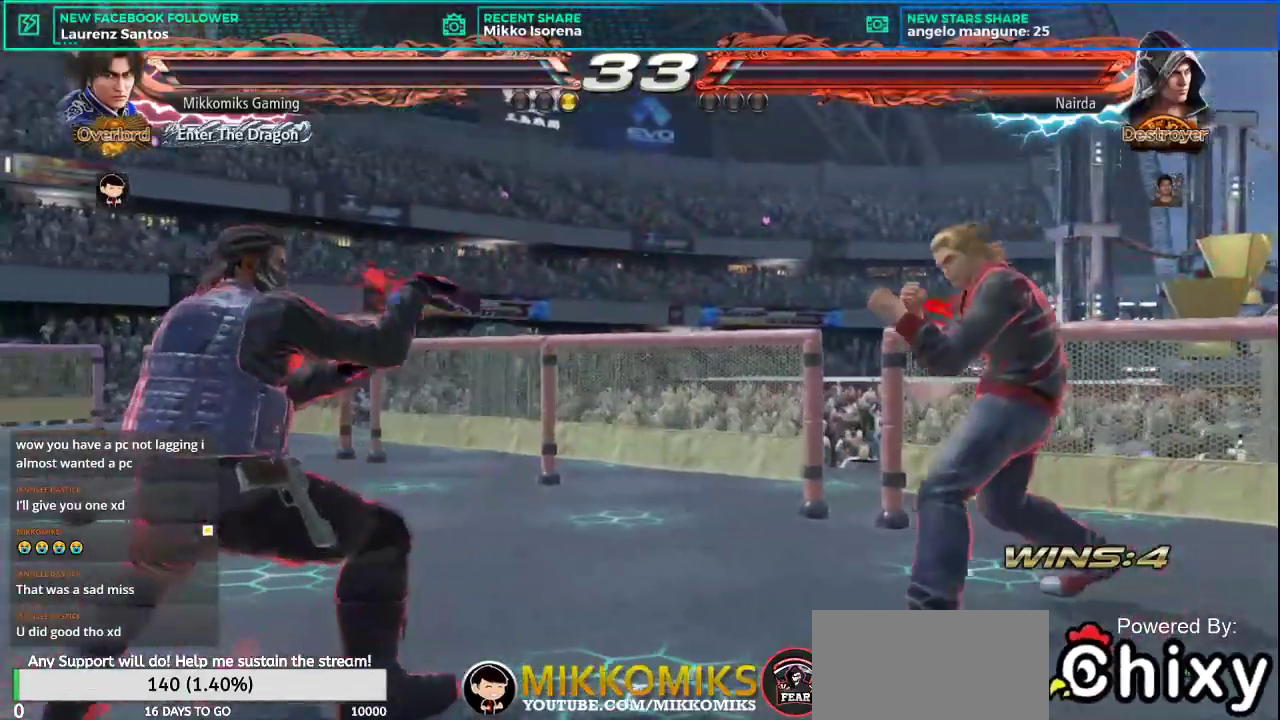
{"buttons": [], "left_stick": "center", "events": [[267, "left_stick", "center"], [317, "left_stick", "left"], [434, "left_stick", "center"]]}
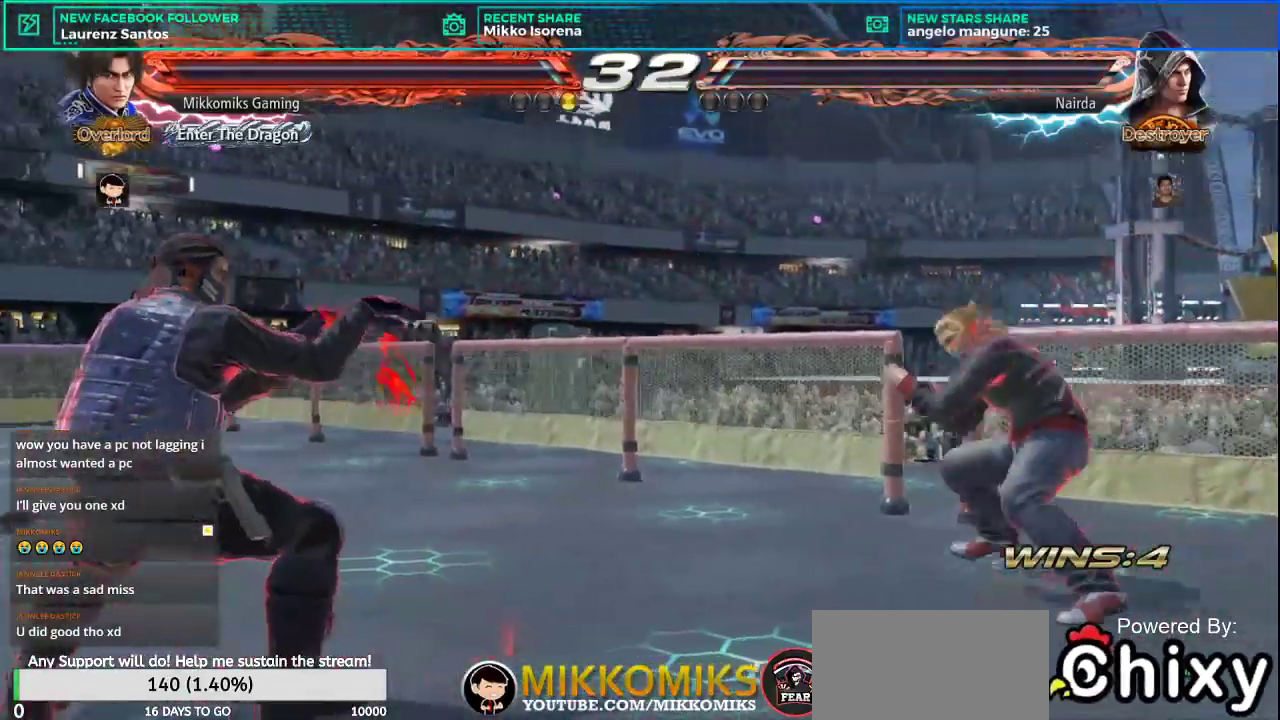
{"buttons": [], "left_stick": "right", "events": [[50, "left_stick", "left"], [217, "left_stick", "center"], [267, "left_stick", "right"], [334, "left_stick", "center"], [434, "left_stick", "right"]]}
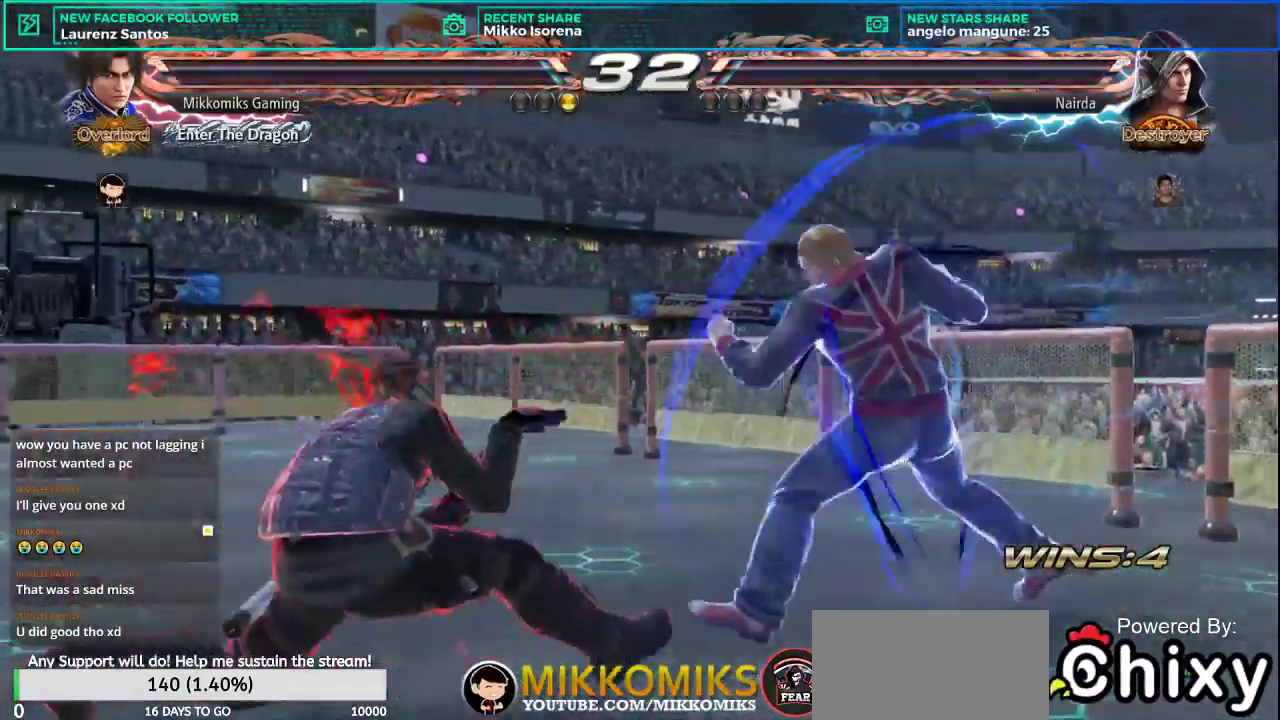
{"buttons": [], "left_stick": "center", "events": [[34, "left_stick", "center"], [67, "L2", "down"], [67, "SQUARE", "down"], [184, "SQUARE", "up"], [201, "L2", "up"]]}
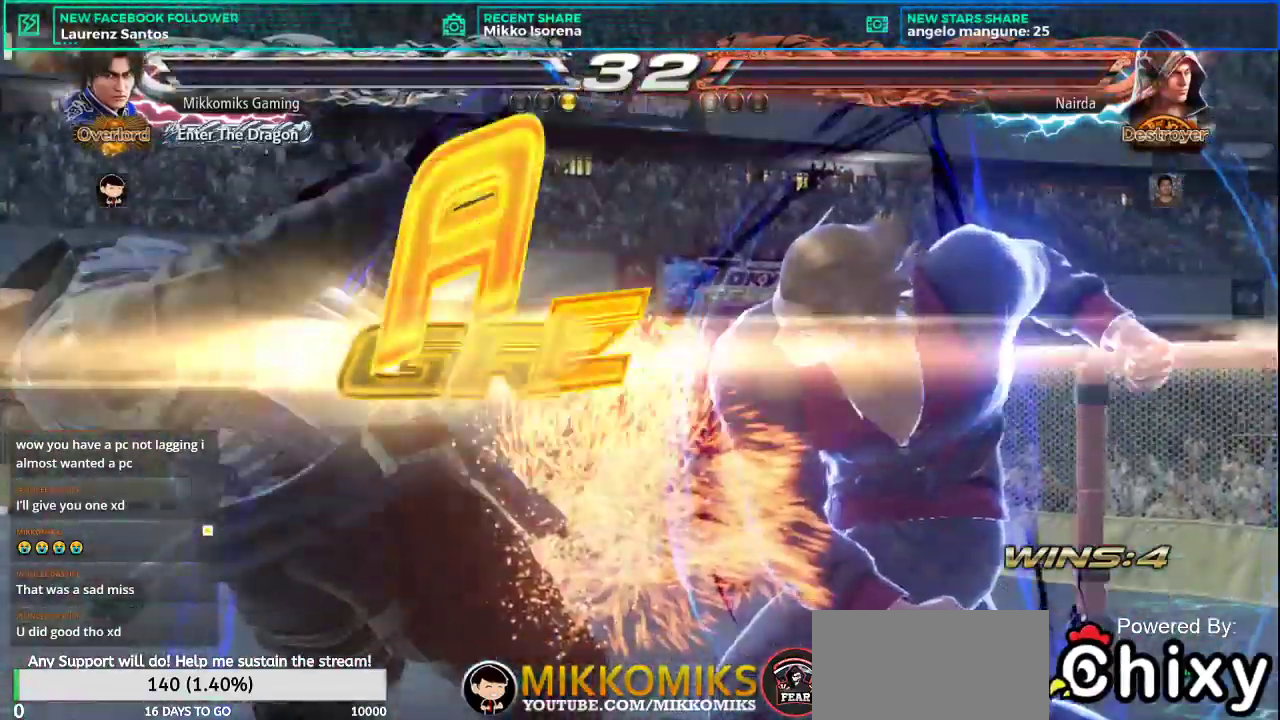
{"buttons": [], "left_stick": "center", "events": [[50, "left_stick", "left"], [183, "left_stick", "center"]]}
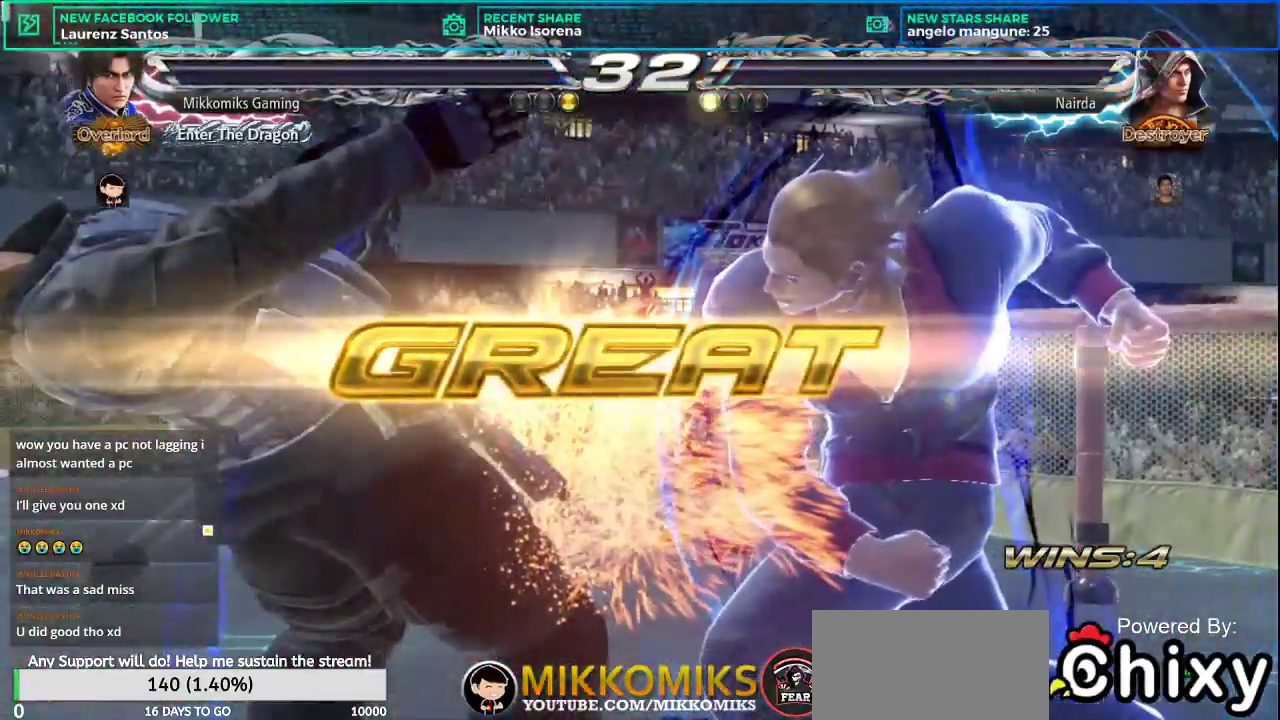
{"buttons": [], "left_stick": "center", "events": []}
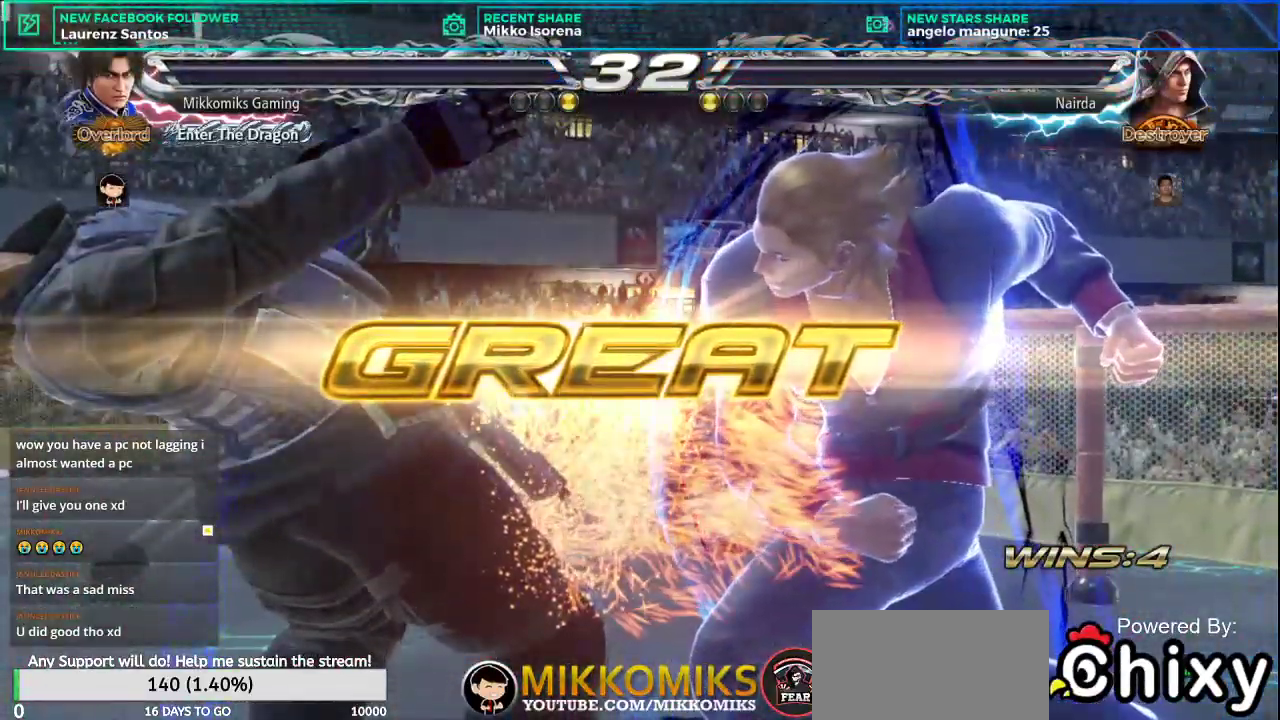
{"buttons": [], "left_stick": "center", "events": []}
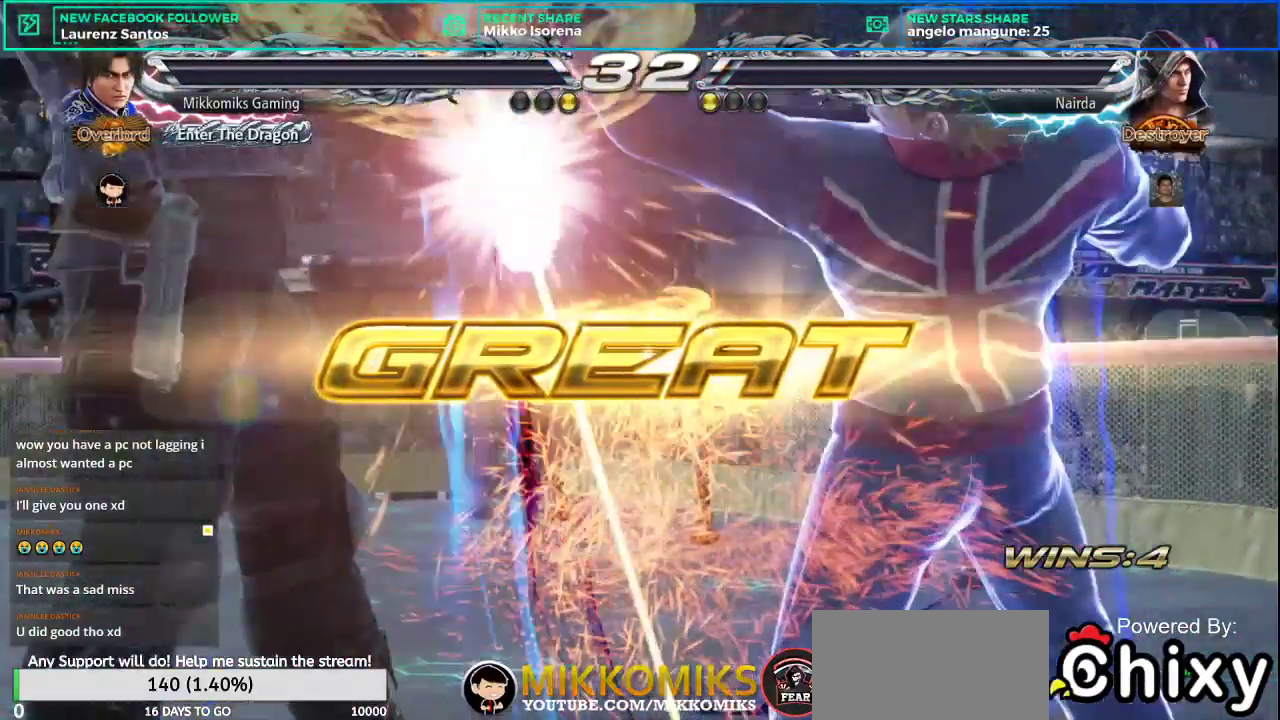
{"buttons": [], "left_stick": "center", "events": []}
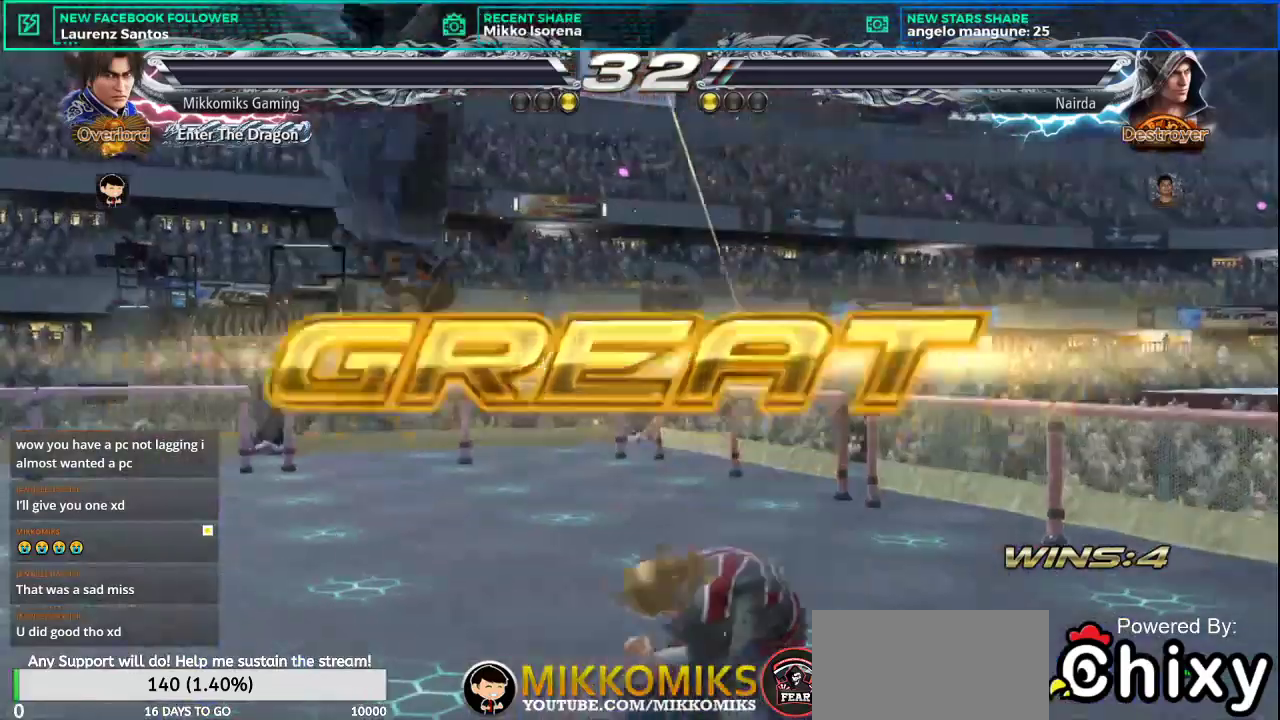
{"buttons": [], "left_stick": "center", "events": [[133, "START", "down"], [267, "START", "up"], [367, "START", "down"], [450, "START", "up"]]}
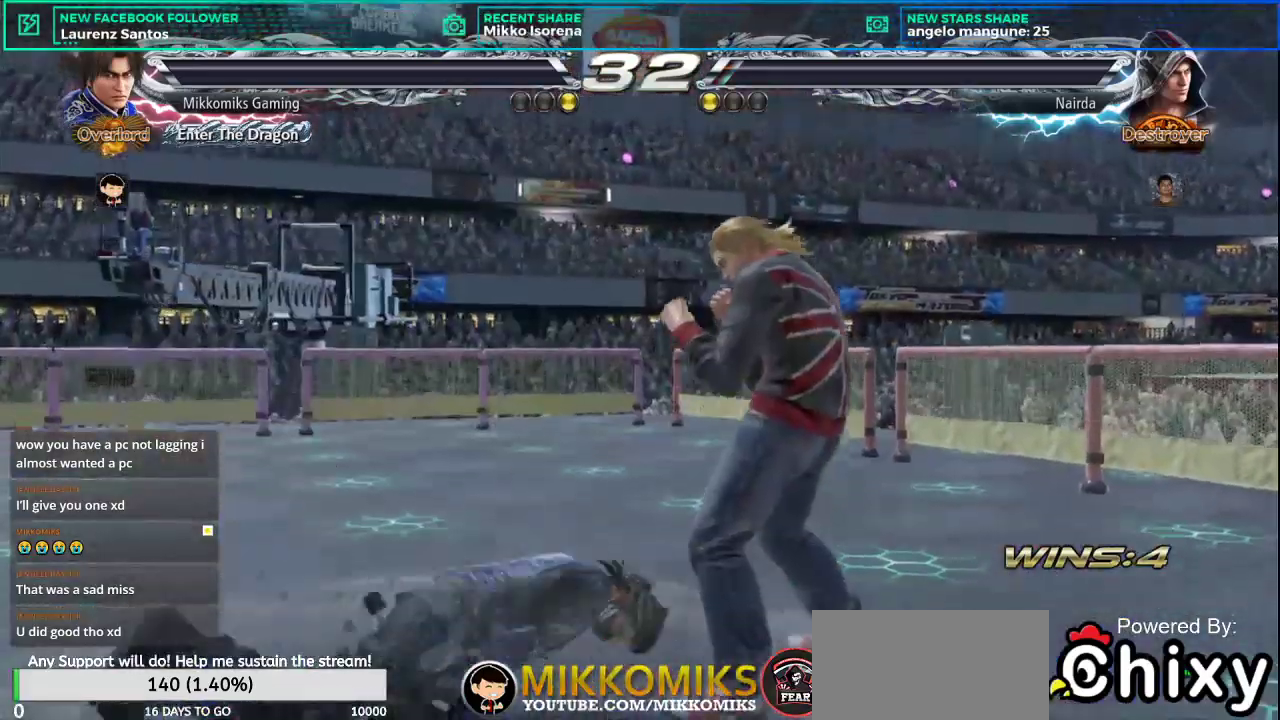
{"buttons": [], "left_stick": "center", "events": [[50, "START", "down"], [134, "START", "up"], [234, "START", "down"], [317, "START", "up"], [401, "START", "down"], [501, "START", "up"]]}
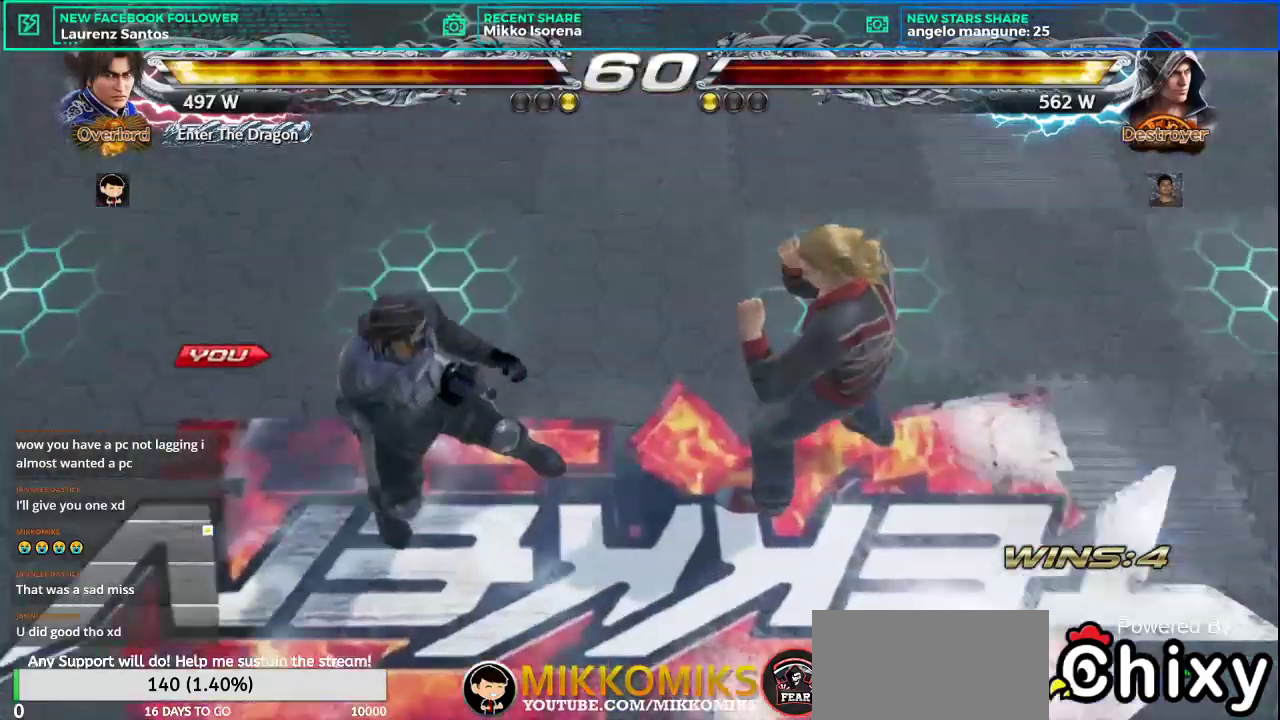
{"buttons": [], "left_stick": "center", "events": [[267, "SQUARE", "down"], [284, "SQUARE", "up"]]}